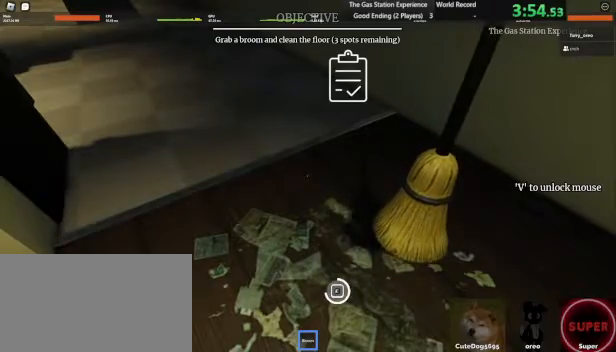
Gameplay with keyboard and mouse; each line is a JSON object with the keys and mouse buttons held at the frame after it. "events" lists presses ("down") and releases ("up") of "1", "2", "3", "4", "5", "a", "alt", "b", "c", "ctrl", "d", "e", "f", "g", "q", "r", "s", "shift", "space", "t", "tab", "tilde", "v", "w", "x", "z", "mouse_left", "mouse_wheel", "mouse_right", "mouse_mb4" and "mouse_mb5" between this image and that frame as [ms after this image, input, new state], when the widget could be followed in between. "mouse_left", "mouse_wheel", "mouse_right", "mouse_mb4", "mouse_mb5" = the "left", "wheel", "right", "mb4", "mb5" buttons of the "mouse" list. No other keys are recorded. "wheel" means that the mouse wheel is clicked or scrolled. Mouse movement is not recorded.
{"keys": ["e"], "mouse": [], "events": []}
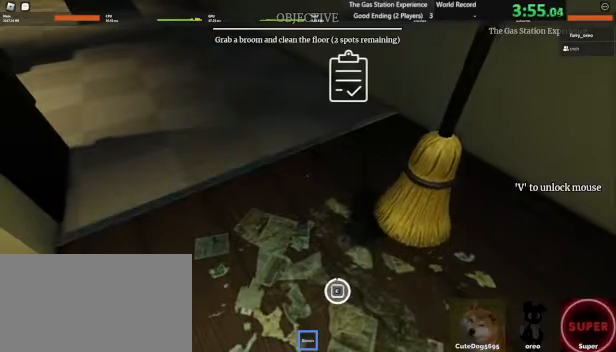
{"keys": ["d", "space"], "mouse": [], "events": [[360, "d", "down"], [360, "e", "up"], [400, "space", "down"]]}
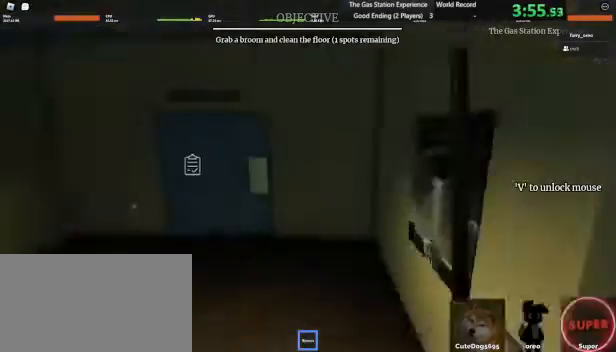
{"keys": ["d", "w"], "mouse": [], "events": [[160, "space", "up"], [480, "w", "down"]]}
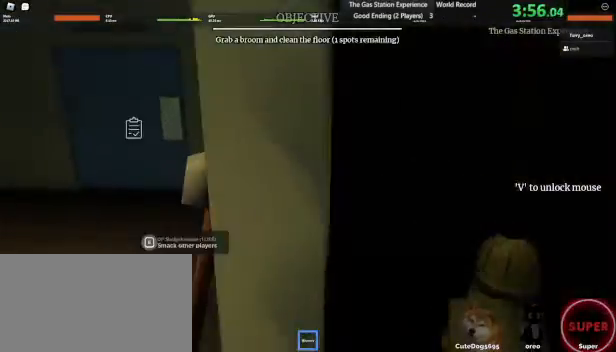
{"keys": ["w"], "mouse": [], "events": [[40, "a", "down"], [40, "d", "up"], [440, "a", "up"]]}
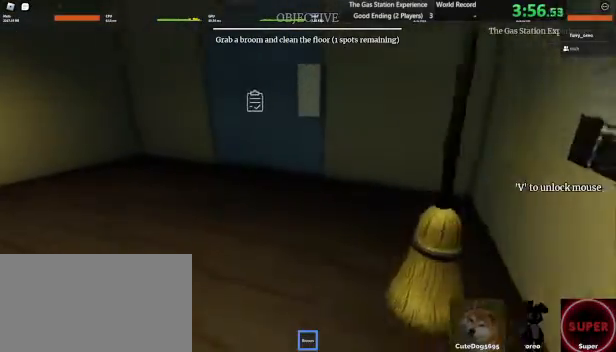
{"keys": ["w"], "mouse": [], "events": []}
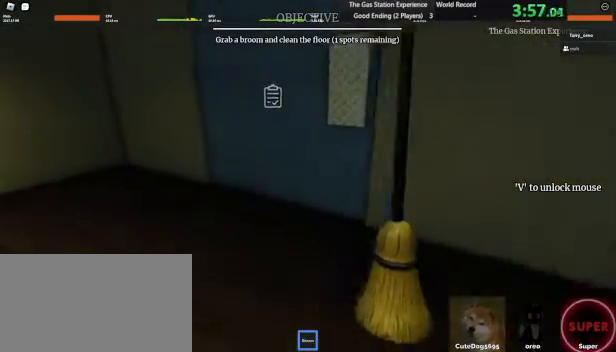
{"keys": ["w"], "mouse": [], "events": []}
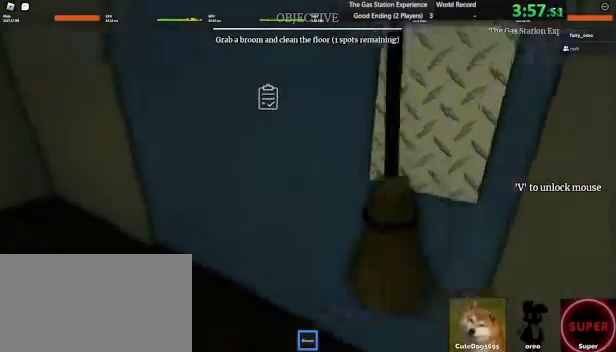
{"keys": ["w"], "mouse": [], "events": []}
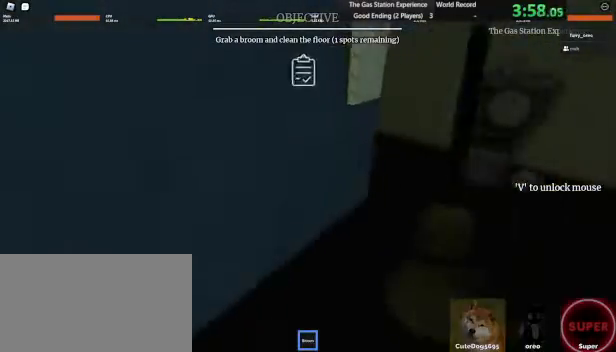
{"keys": ["w"], "mouse": [], "events": []}
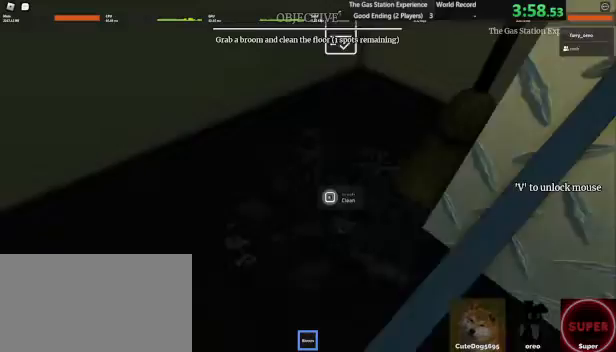
{"keys": ["e"], "mouse": [], "events": [[120, "e", "down"], [200, "w", "up"]]}
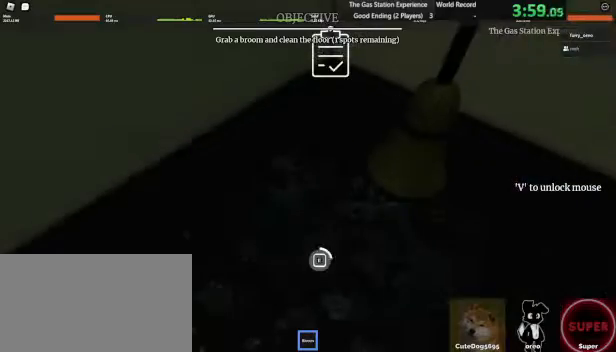
{"keys": ["e"], "mouse": [], "events": []}
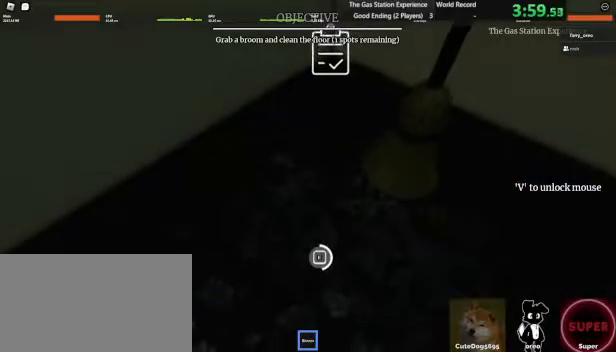
{"keys": ["e"], "mouse": [], "events": []}
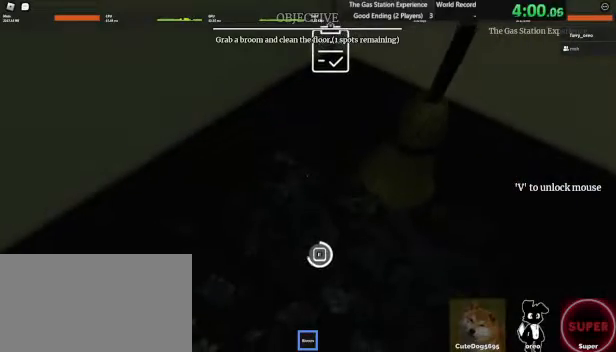
{"keys": ["e"], "mouse": [], "events": []}
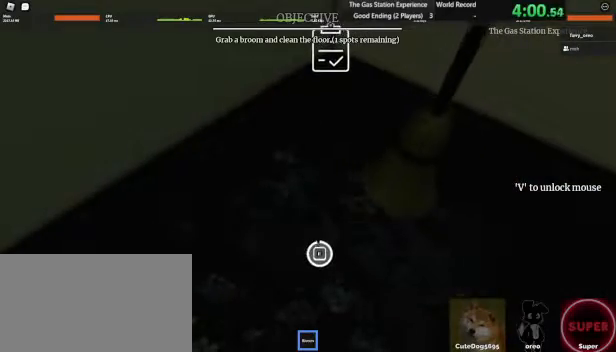
{"keys": ["s"], "mouse": [], "events": [[240, "s", "down"], [280, "e", "up"]]}
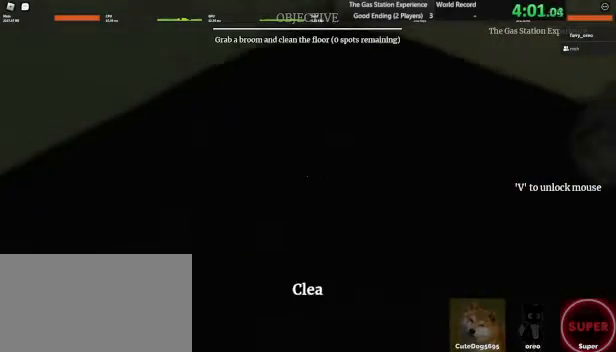
{"keys": ["a", "s"], "mouse": [], "events": [[480, "a", "down"]]}
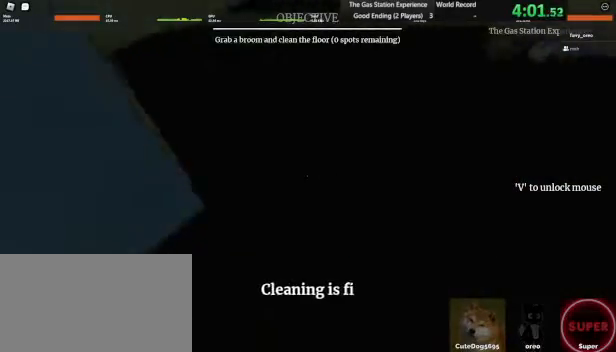
{"keys": ["w"], "mouse": [], "events": [[80, "s", "up"], [160, "w", "down"], [320, "a", "up"]]}
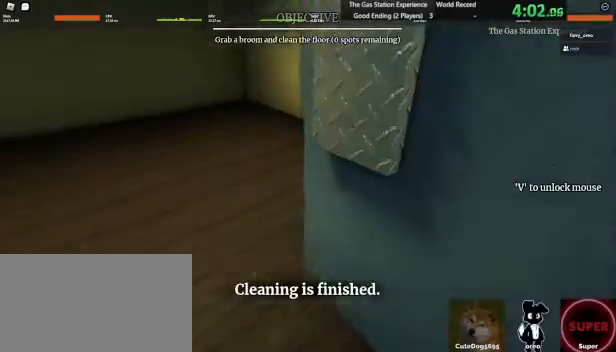
{"keys": ["a", "w"], "mouse": [], "events": [[360, "a", "down"]]}
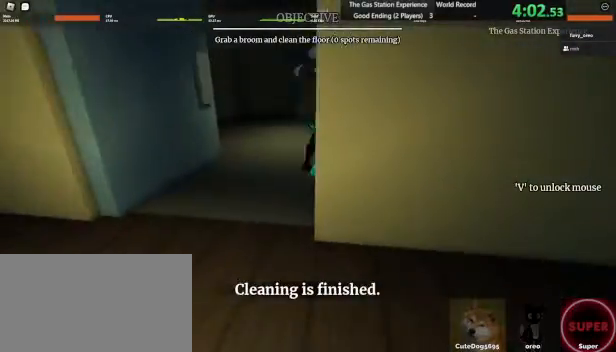
{"keys": ["a", "w"], "mouse": [], "events": []}
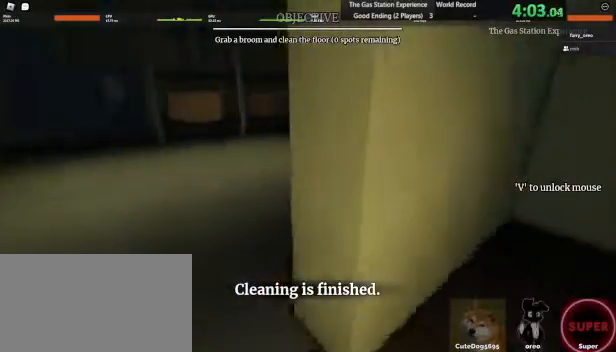
{"keys": ["w"], "mouse": [], "events": [[440, "a", "up"]]}
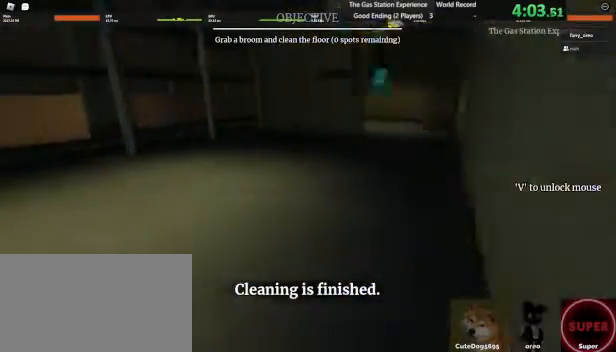
{"keys": ["w"], "mouse": [], "events": []}
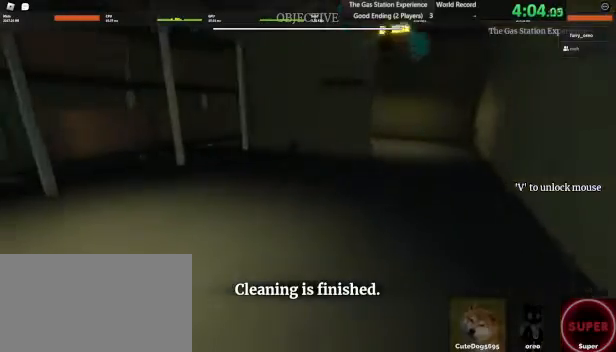
{"keys": ["d", "w"], "mouse": [], "events": [[440, "d", "down"]]}
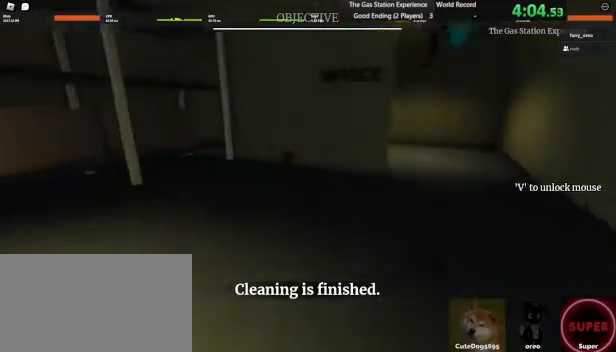
{"keys": ["d", "w"], "mouse": [], "events": []}
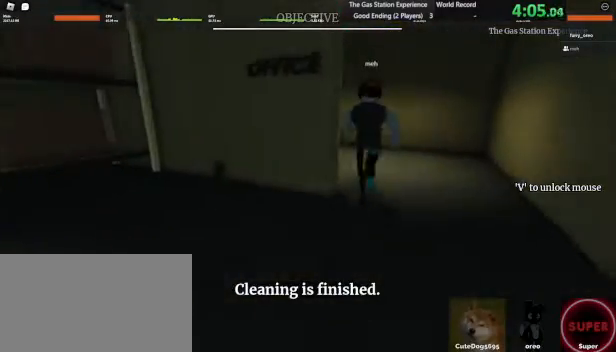
{"keys": ["w"], "mouse": [], "events": [[40, "d", "up"], [280, "space", "down"], [400, "space", "up"]]}
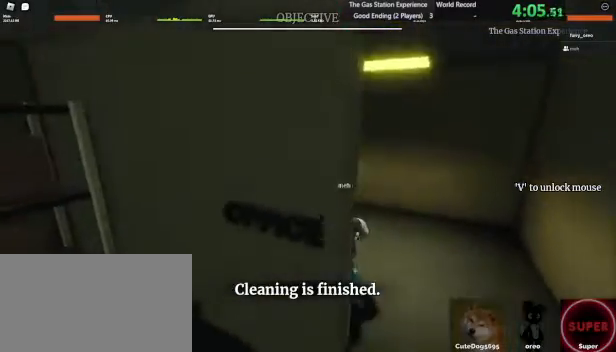
{"keys": ["d", "w"], "mouse": [], "events": [[160, "d", "down"], [160, "space", "down"], [400, "space", "up"]]}
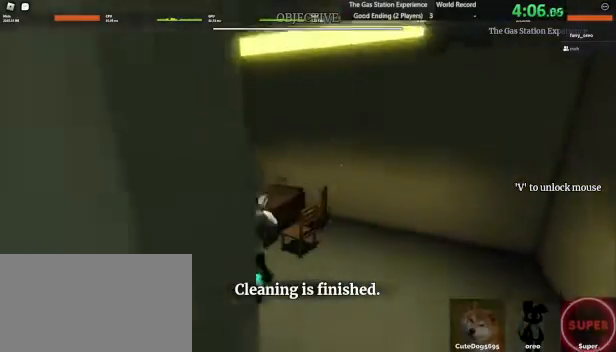
{"keys": ["a", "space", "w"], "mouse": [], "events": [[40, "d", "up"], [360, "a", "down"], [400, "space", "down"]]}
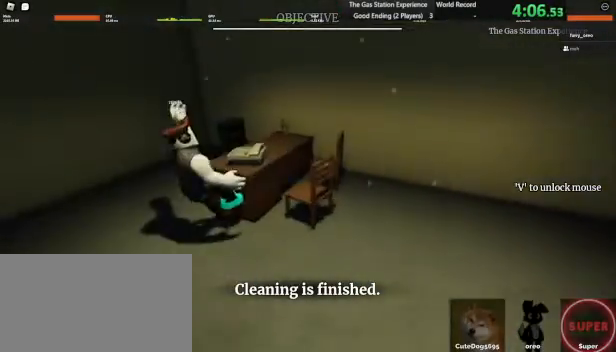
{"keys": ["w"], "mouse": [], "events": [[40, "a", "up"], [40, "space", "up"]]}
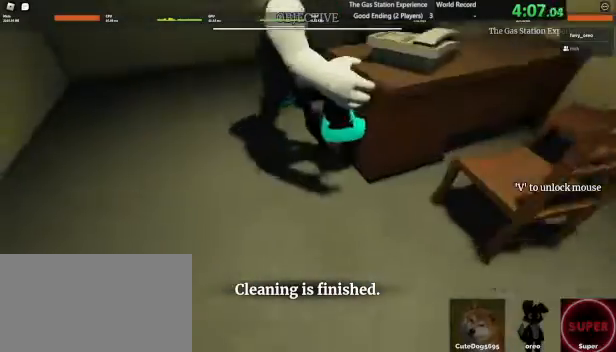
{"keys": ["d"], "mouse": [], "events": [[40, "d", "down"], [120, "space", "down"], [240, "w", "up"], [320, "space", "up"]]}
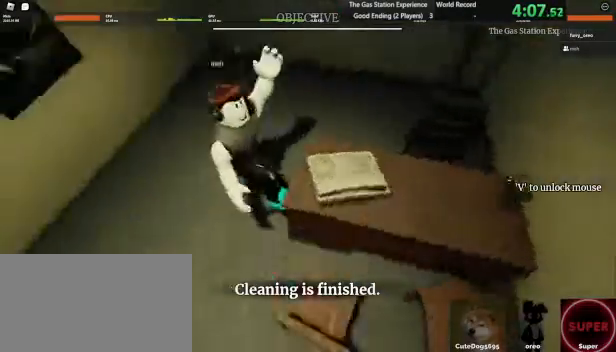
{"keys": [], "mouse": [], "events": [[400, "d", "up"]]}